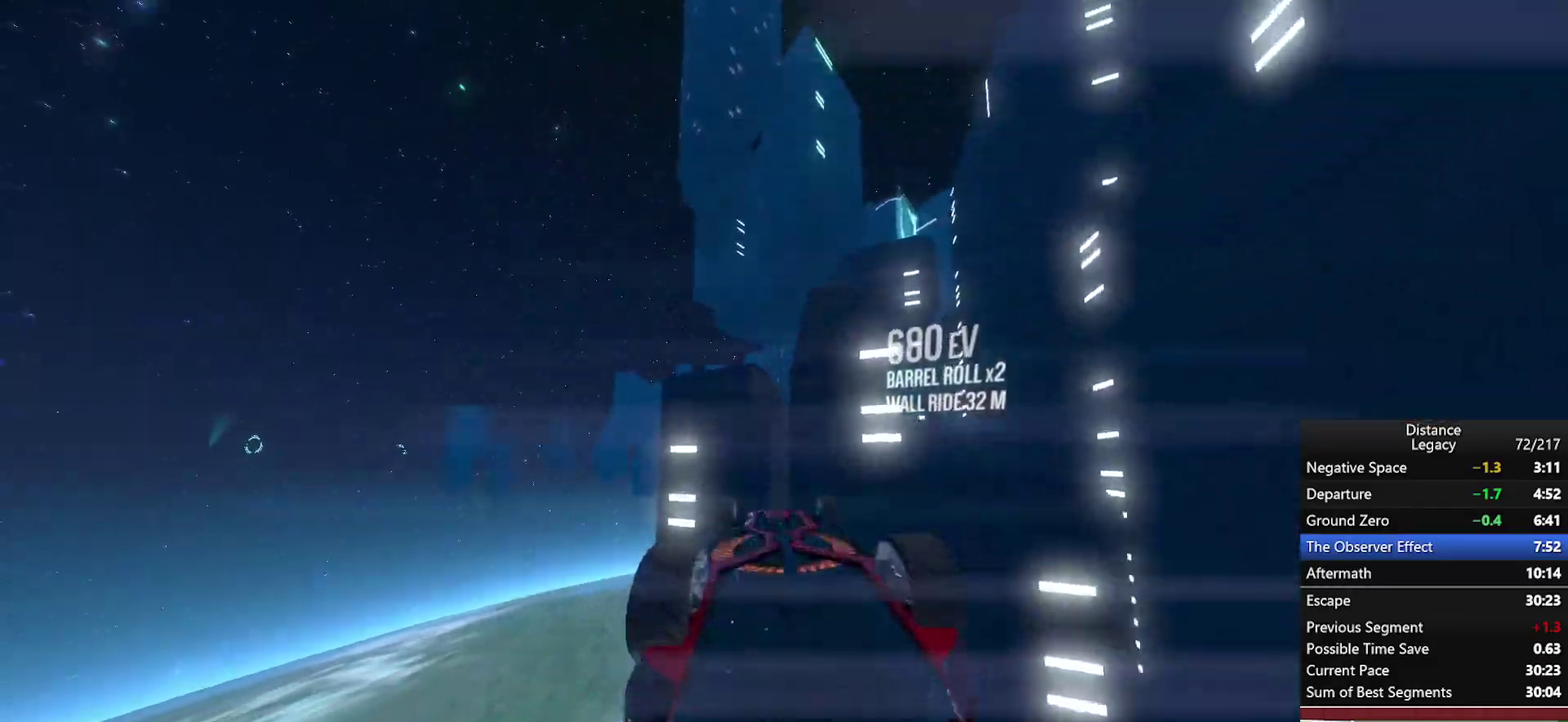
Gameplay with a controller (Xbox layout); each line is a JSON object with the inputs held at the frame after it. "events" lists button and stick changes between this image and that frame as [ms after this image, input, new state], when the widget could be followed in between. Not read: R1.
{"buttons": ["L1"], "left_stick": "center", "right_stick": "right", "events": [[33, "right_stick", "left"], [100, "L1", "up"], [367, "L1", "down"], [367, "right_stick", "down-right"], [450, "right_stick", "right"]]}
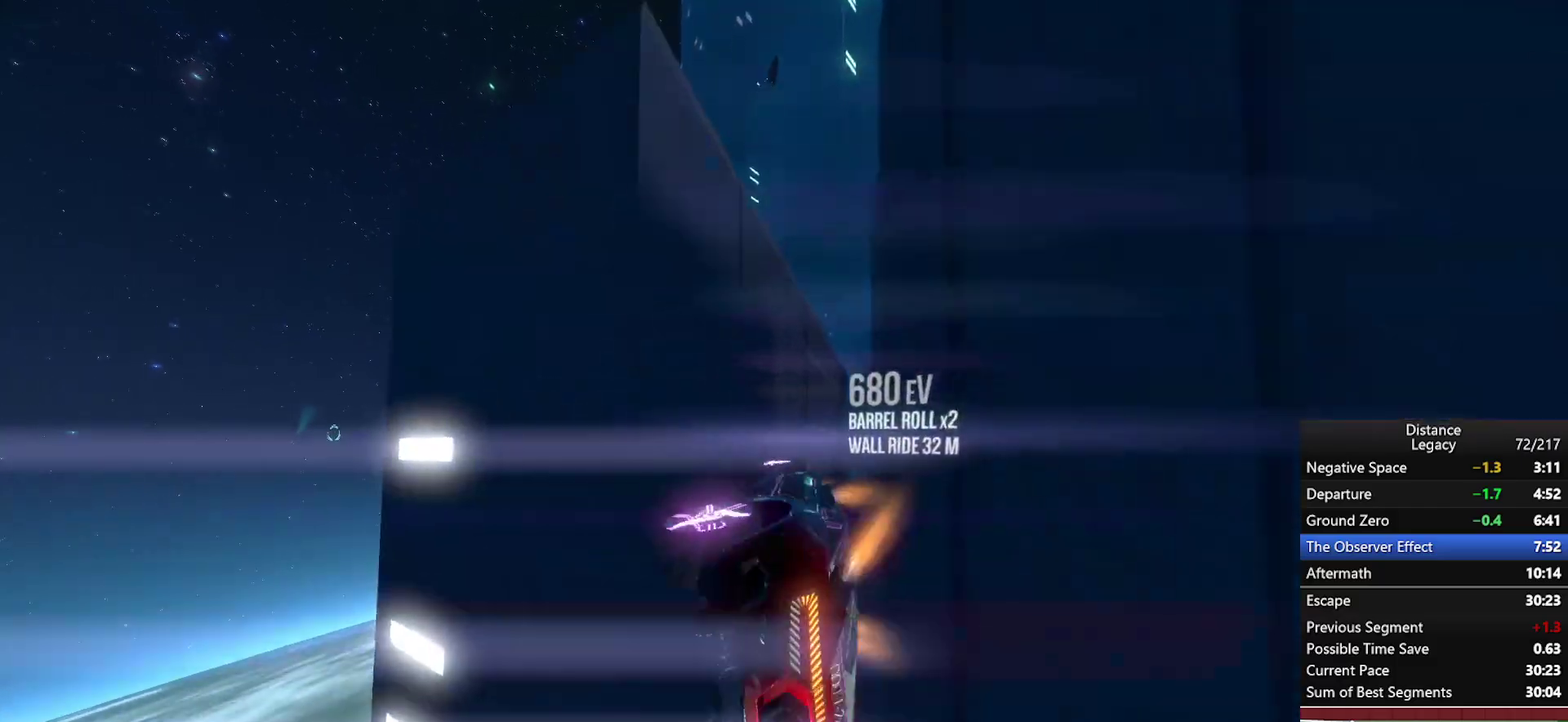
{"buttons": [], "left_stick": "center", "right_stick": "center", "events": [[67, "right_stick", "up"], [117, "right_stick", "center"], [217, "left_stick", "left"], [333, "L1", "up"], [417, "left_stick", "center"]]}
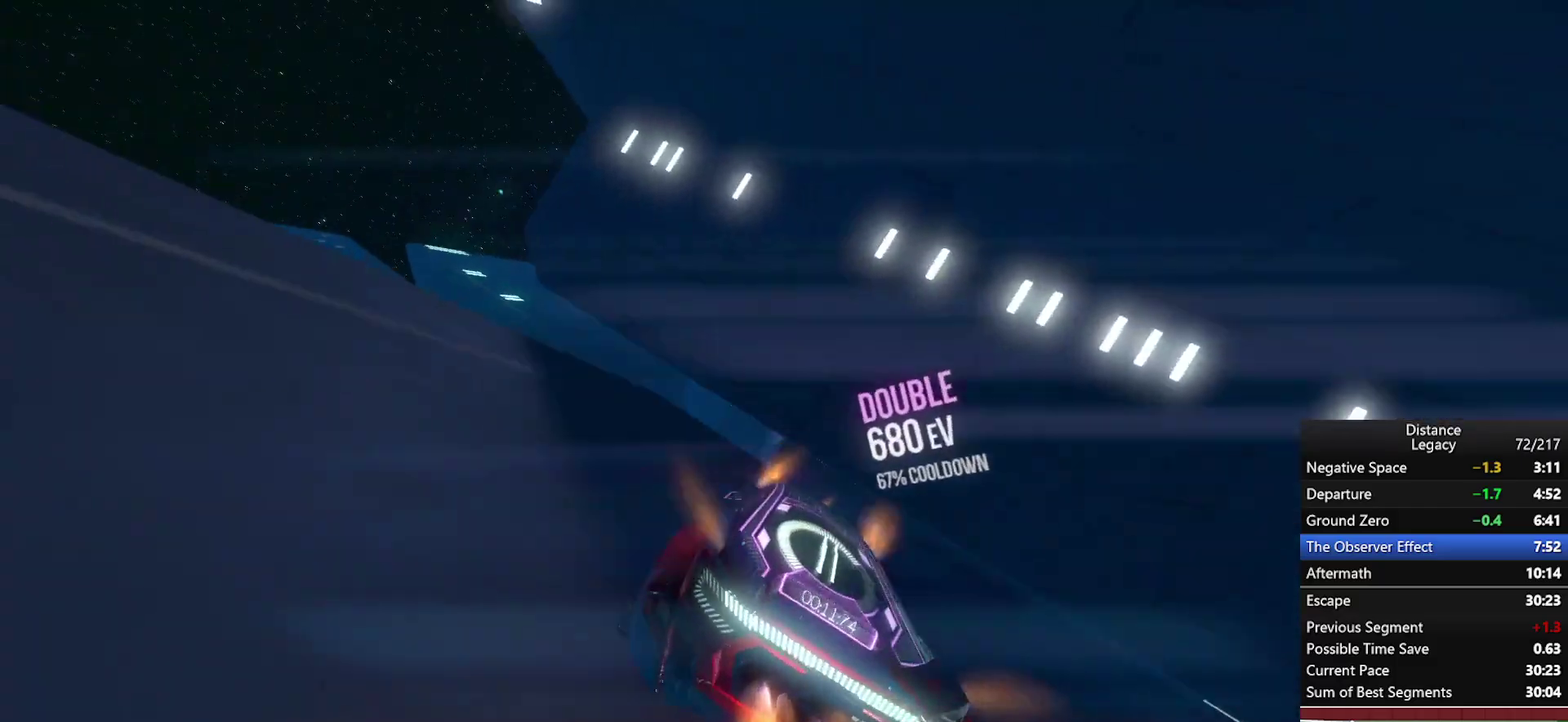
{"buttons": [], "left_stick": "center", "right_stick": "left", "events": [[217, "right_stick", "up-left"], [350, "X", "down"], [383, "left_stick", "up-left"], [417, "right_stick", "left"], [450, "left_stick", "left"], [500, "X", "up"], [500, "left_stick", "center"]]}
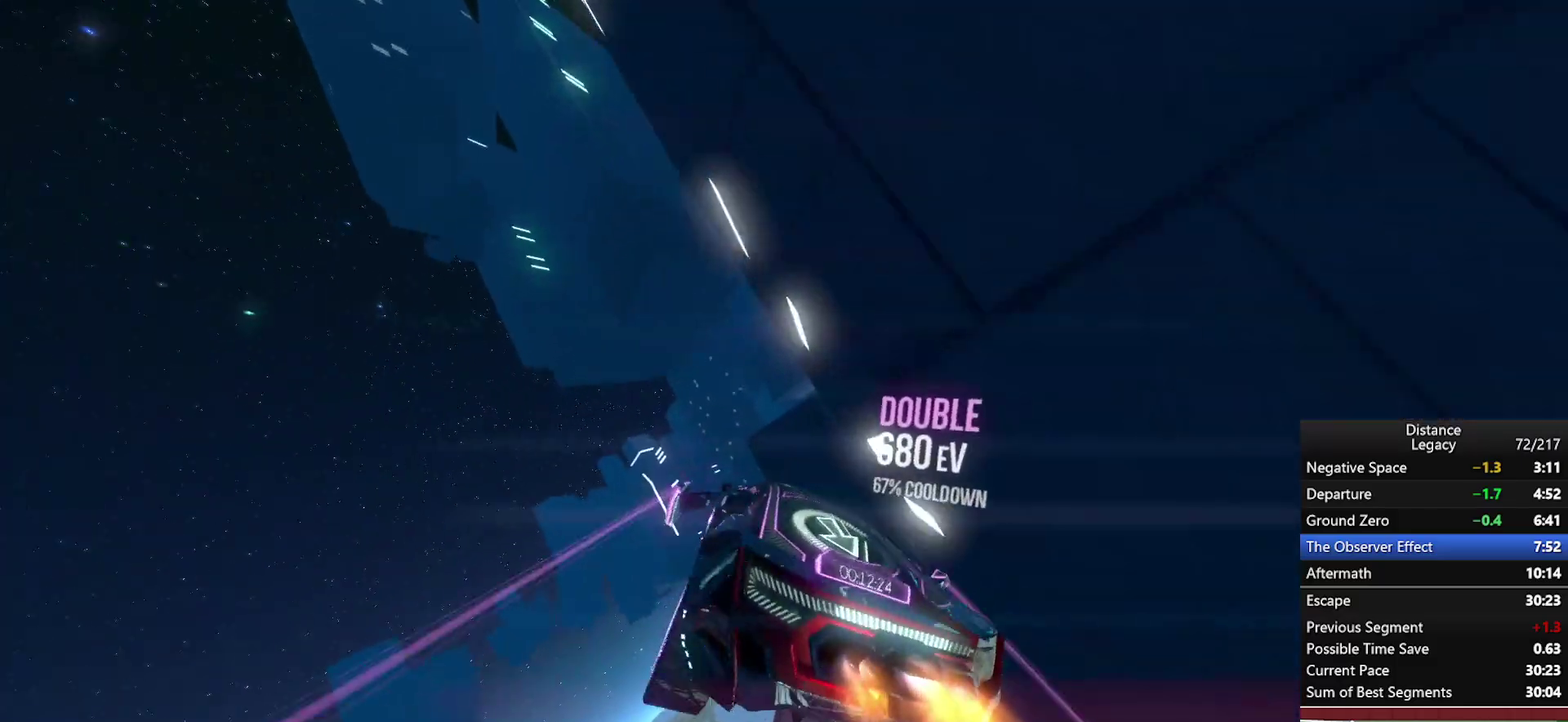
{"buttons": ["L1"], "left_stick": "center", "right_stick": "down-left", "events": [[133, "left_stick", "left"], [200, "left_stick", "center"], [317, "X", "down"], [467, "X", "up"], [467, "right_stick", "down-left"], [500, "L1", "down"]]}